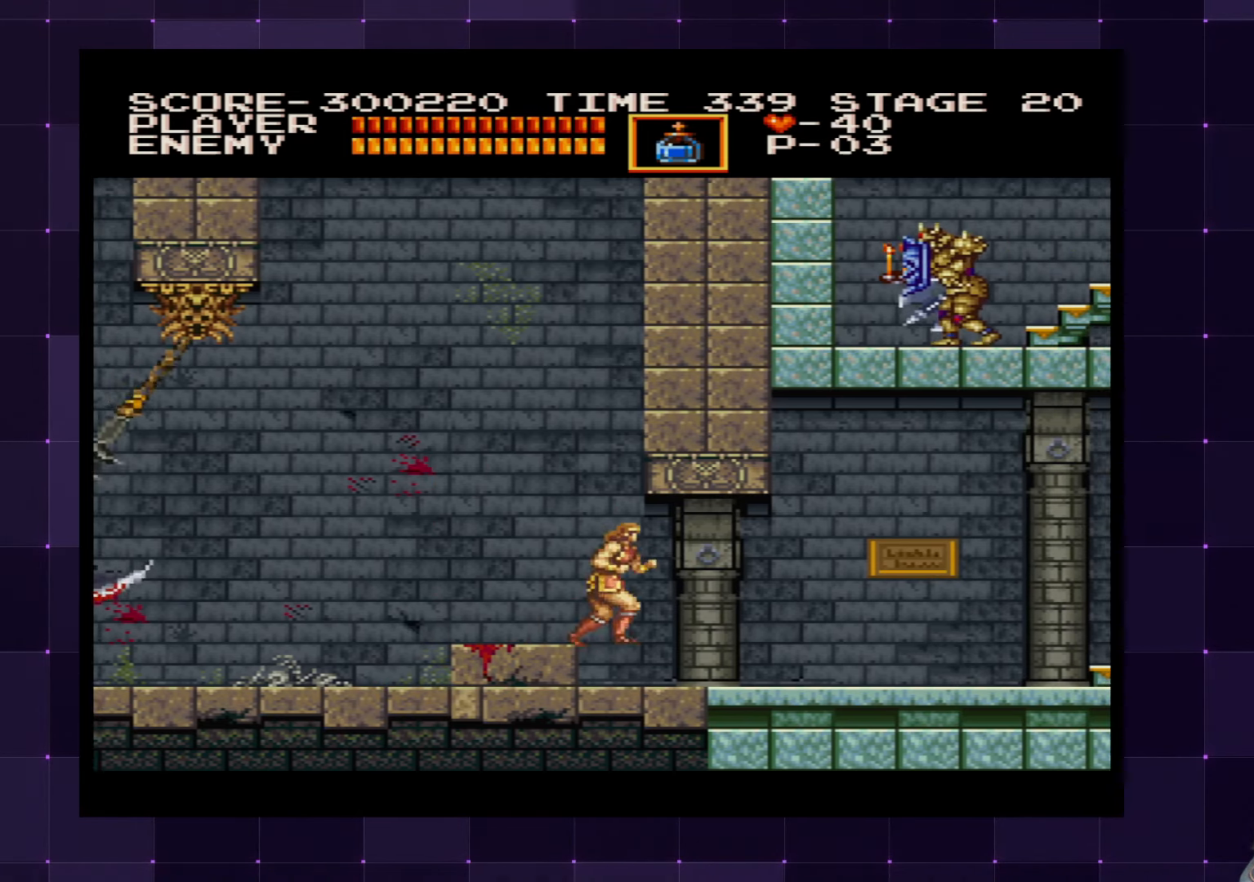
Gameplay with a controller (PlayStation layout); each line is a JSON object with the inputs held at the frame after it. "events" lists button and stick changes between this image and that frame as [ms after this image, input, new state], when the widget could be followed in between. Not read: L3 R3.
{"buttons": ["DPAD_RIGHT"], "left_stick": "center", "right_stick": "center", "events": []}
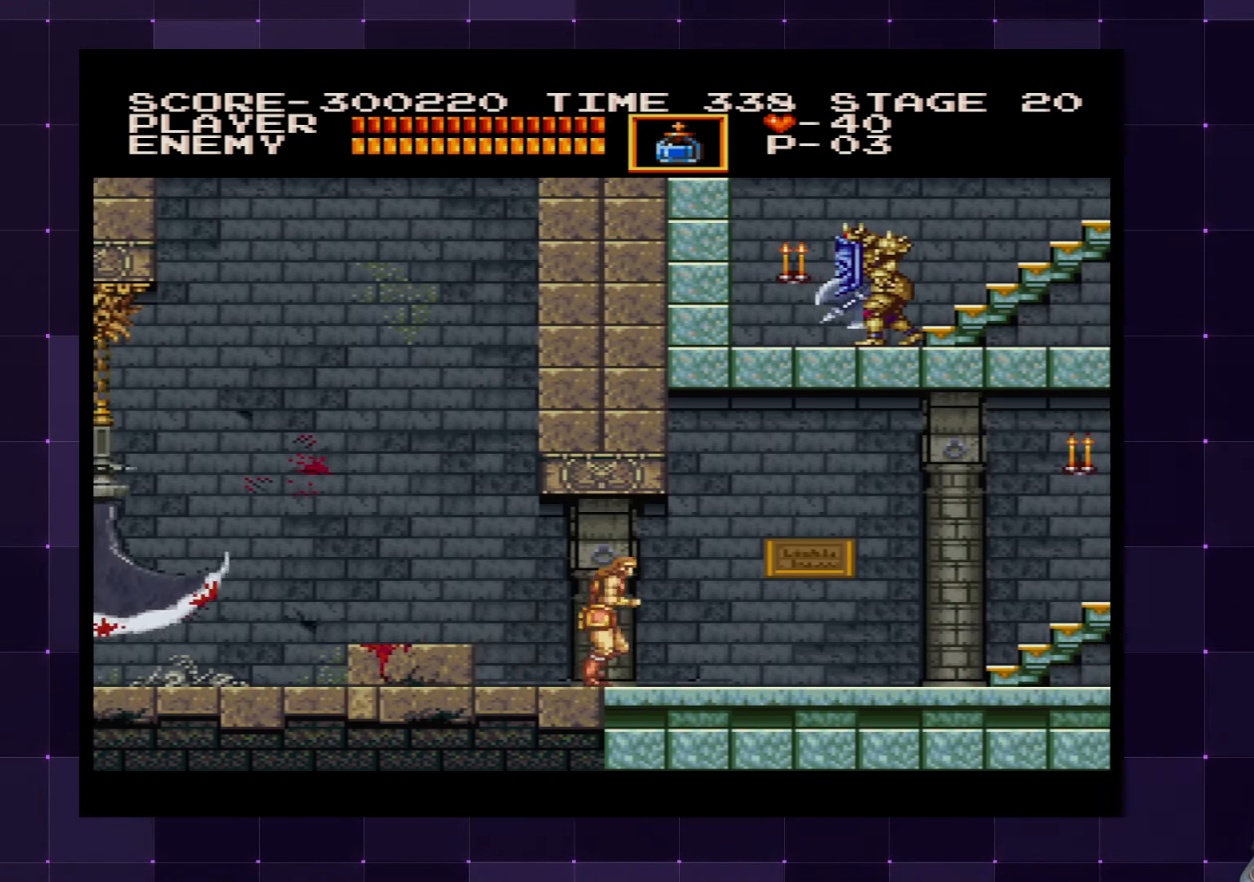
{"buttons": ["DPAD_RIGHT"], "left_stick": "center", "right_stick": "center", "events": []}
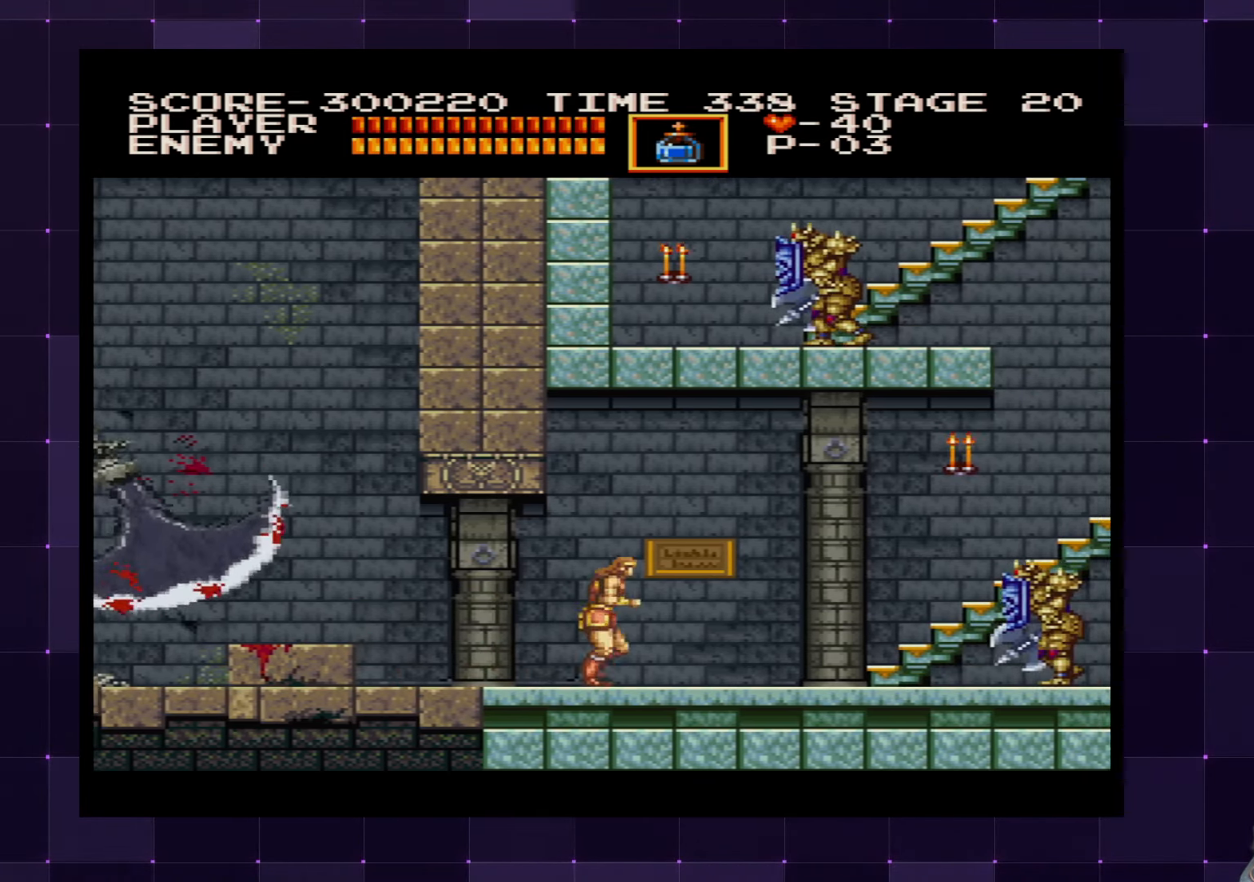
{"buttons": ["DPAD_RIGHT"], "left_stick": "center", "right_stick": "center", "events": [[317, "SQUARE", "down"], [434, "SQUARE", "up"]]}
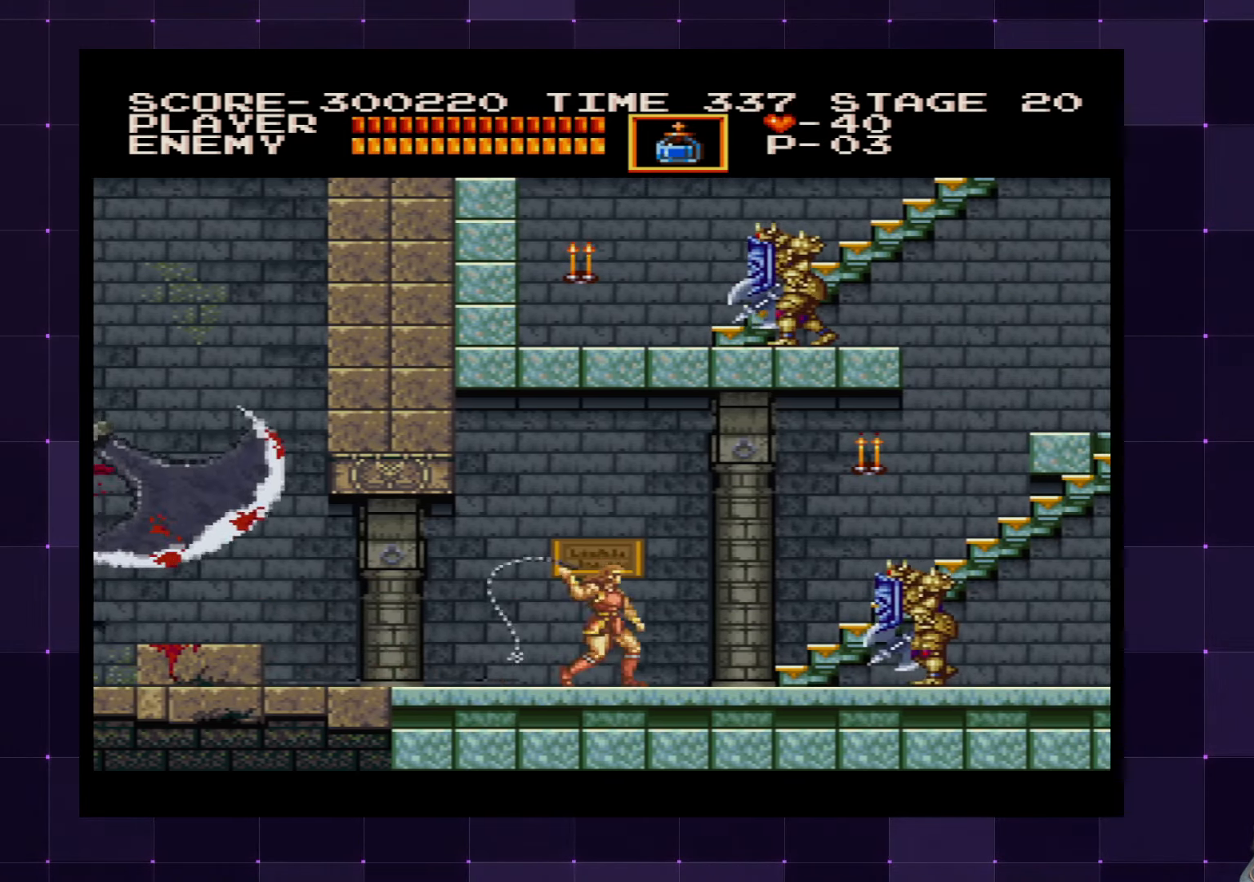
{"buttons": ["DPAD_RIGHT"], "left_stick": "center", "right_stick": "center", "events": [[317, "CROSS", "down"], [434, "CROSS", "up"]]}
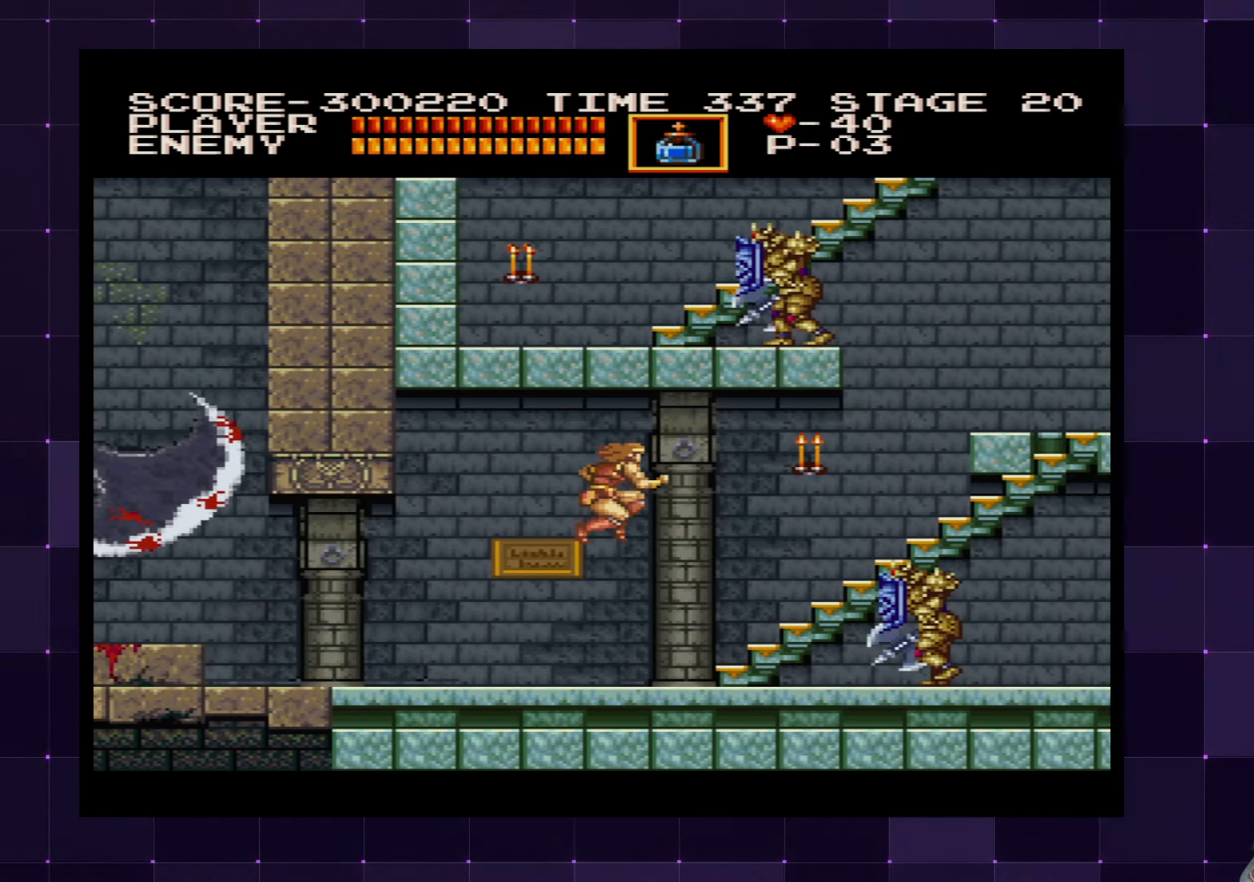
{"buttons": ["DPAD_RIGHT"], "left_stick": "center", "right_stick": "center", "events": [[34, "SQUARE", "down"], [134, "SQUARE", "up"]]}
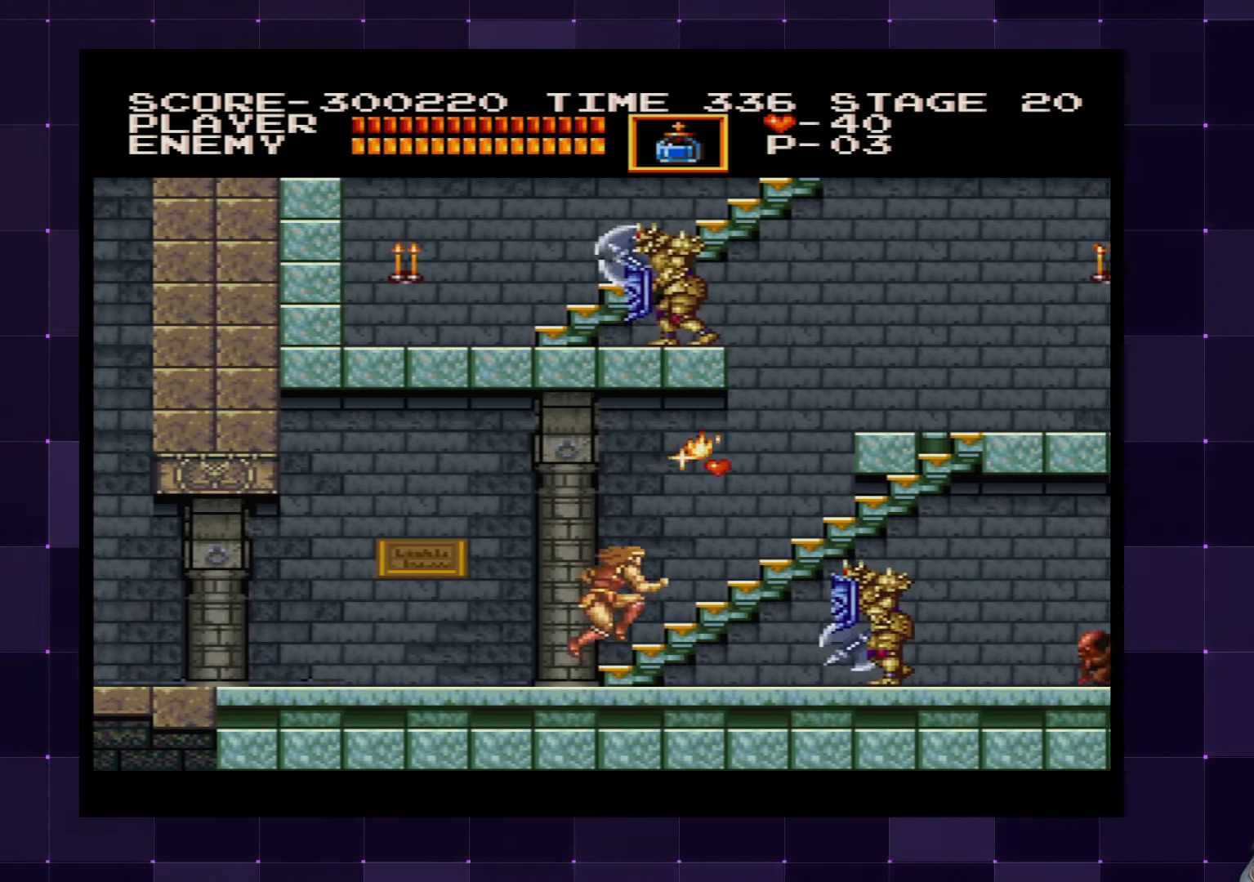
{"buttons": ["DPAD_RIGHT"], "left_stick": "center", "right_stick": "center", "events": [[67, "SQUARE", "down"], [150, "SQUARE", "up"]]}
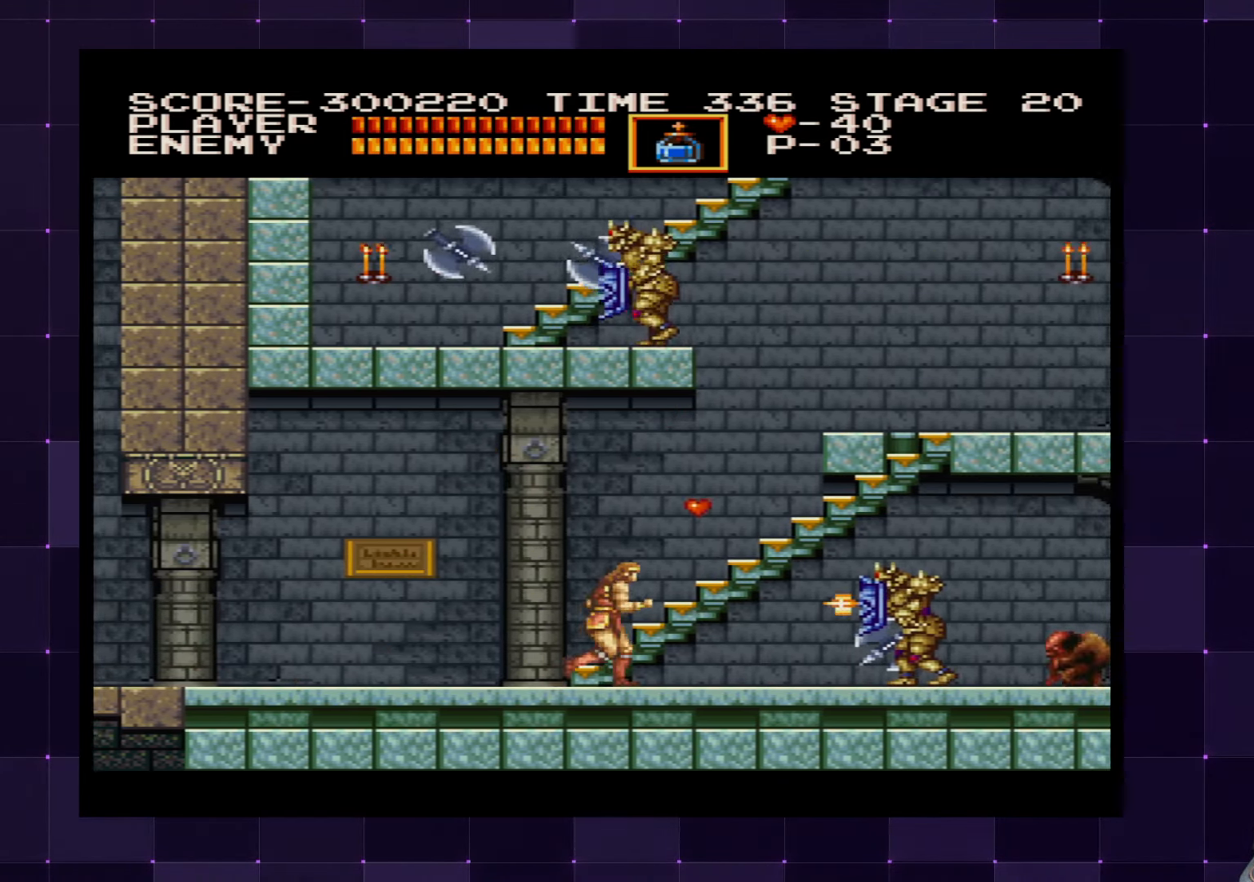
{"buttons": [], "left_stick": "center", "right_stick": "center", "events": [[333, "DPAD_RIGHT", "up"], [333, "DPAD_UP", "down"], [366, "SQUARE", "down"], [450, "DPAD_UP", "up"], [450, "SQUARE", "up"]]}
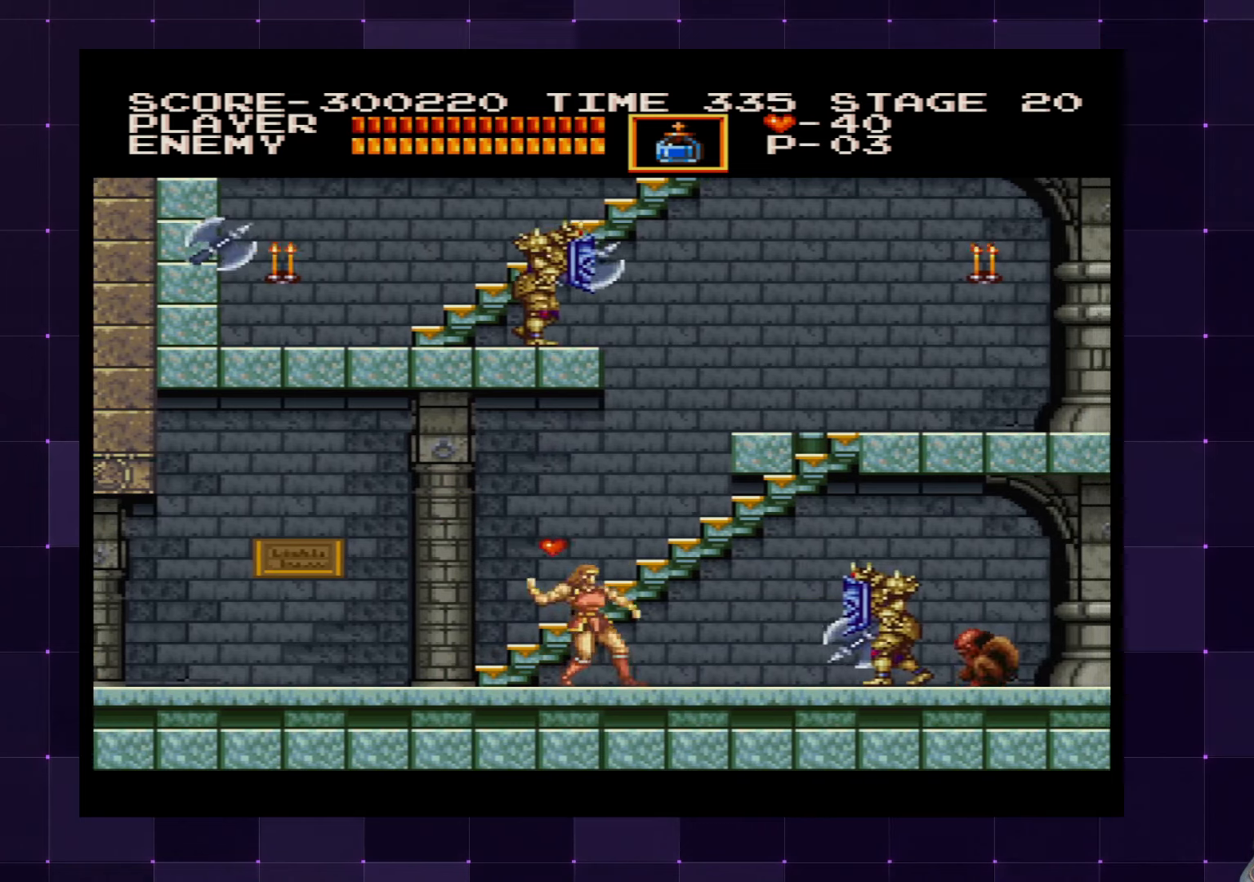
{"buttons": [], "left_stick": "center", "right_stick": "center", "events": [[116, "DPAD_RIGHT", "down"], [316, "SQUARE", "down"], [400, "SQUARE", "up"], [416, "DPAD_RIGHT", "up"]]}
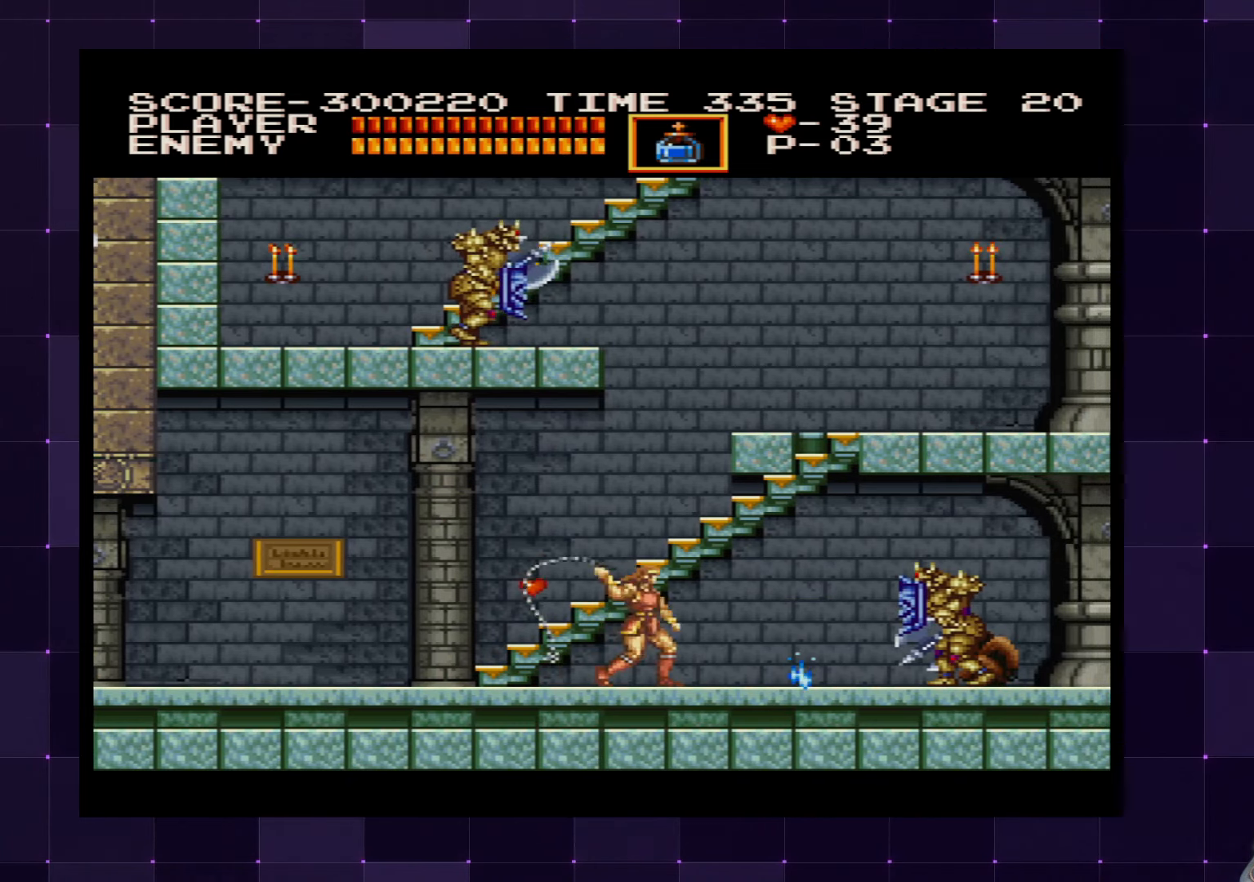
{"buttons": [], "left_stick": "center", "right_stick": "center", "events": [[33, "DPAD_RIGHT", "down"], [250, "SQUARE", "down"], [333, "DPAD_RIGHT", "up"], [350, "SQUARE", "up"], [400, "SQUARE", "down"], [483, "SQUARE", "up"]]}
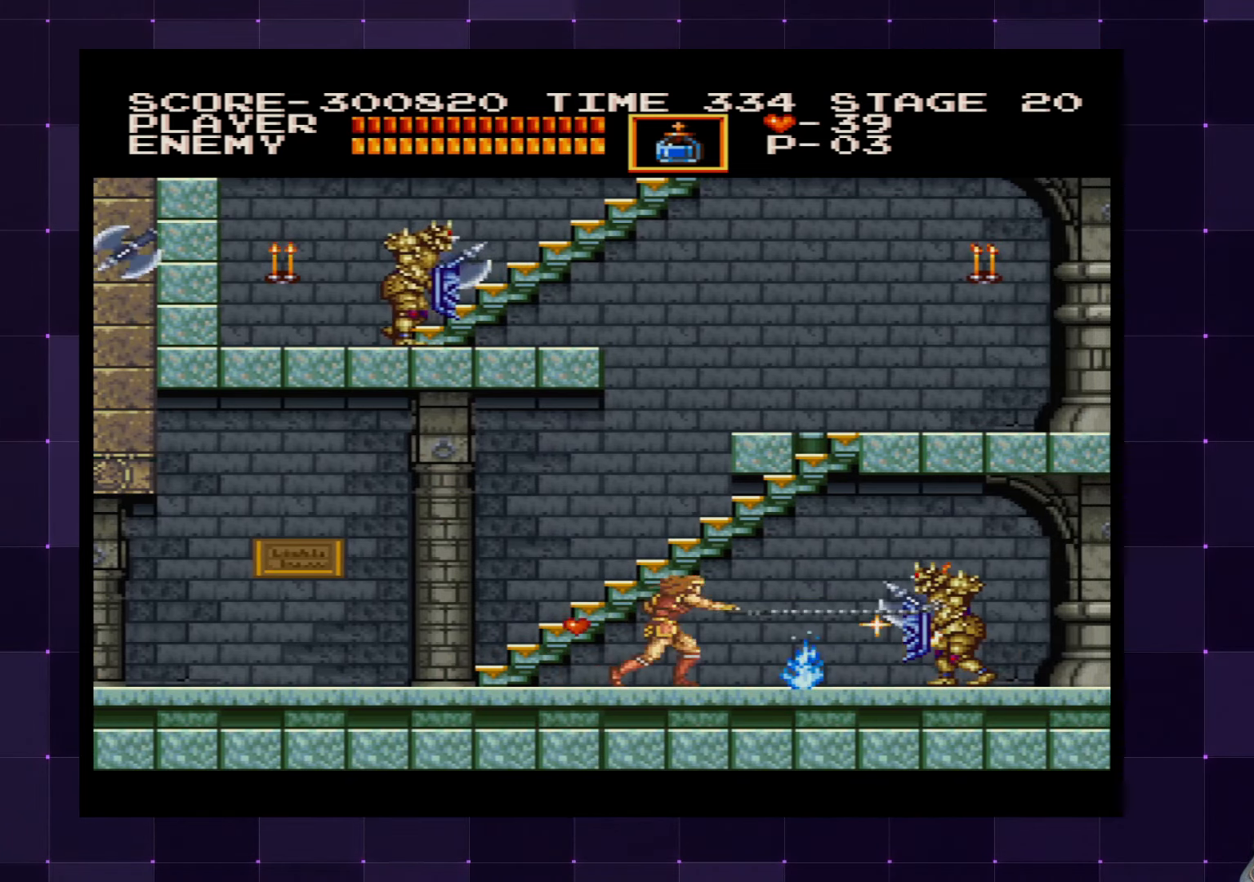
{"buttons": ["DPAD_RIGHT"], "left_stick": "center", "right_stick": "center", "events": [[50, "SQUARE", "down"], [133, "SQUARE", "up"], [216, "SQUARE", "down"], [250, "SQUARE", "up"], [316, "DPAD_RIGHT", "down"]]}
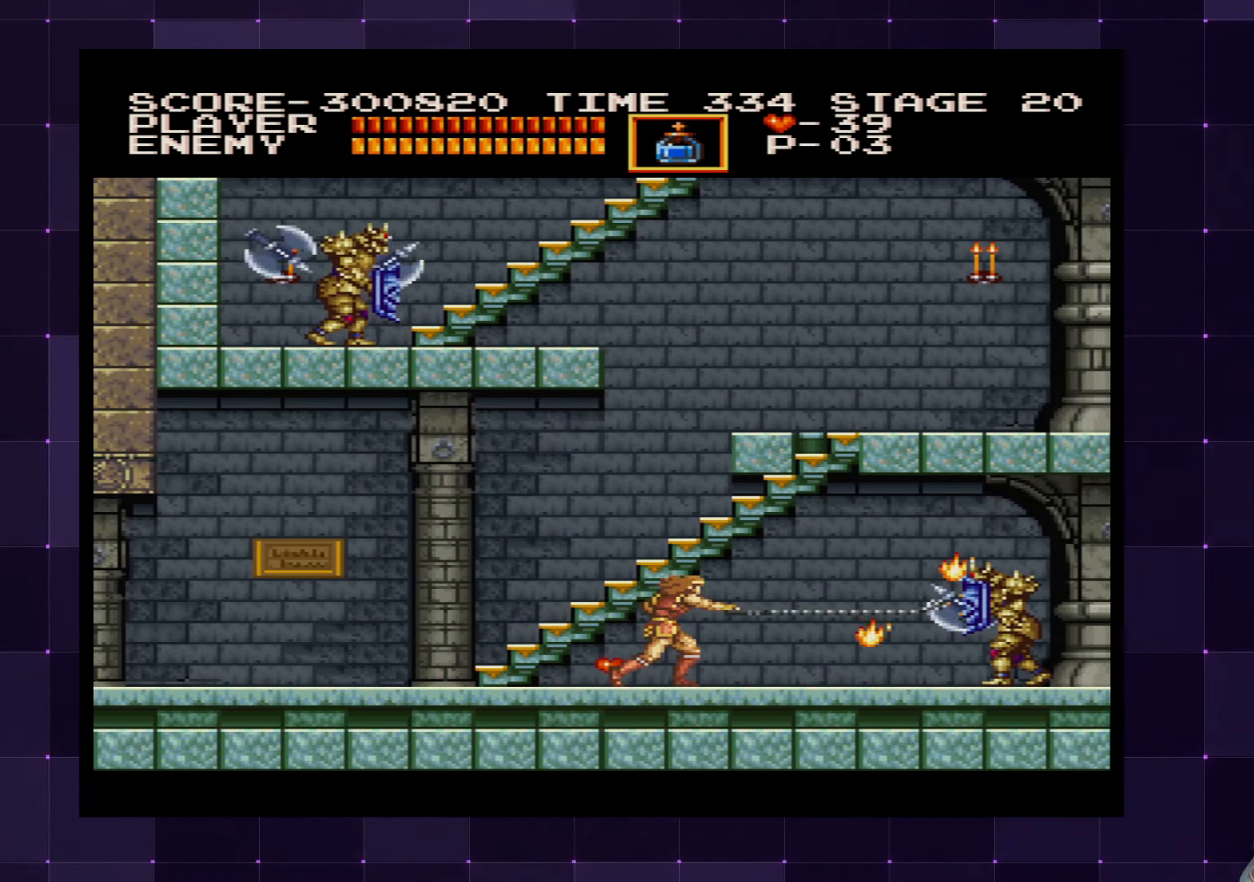
{"buttons": ["DPAD_RIGHT"], "left_stick": "center", "right_stick": "center", "events": [[183, "DPAD_RIGHT", "up"], [183, "DPAD_UP", "down"], [233, "SQUARE", "down"], [316, "DPAD_UP", "up"], [316, "SQUARE", "up"], [433, "DPAD_RIGHT", "down"]]}
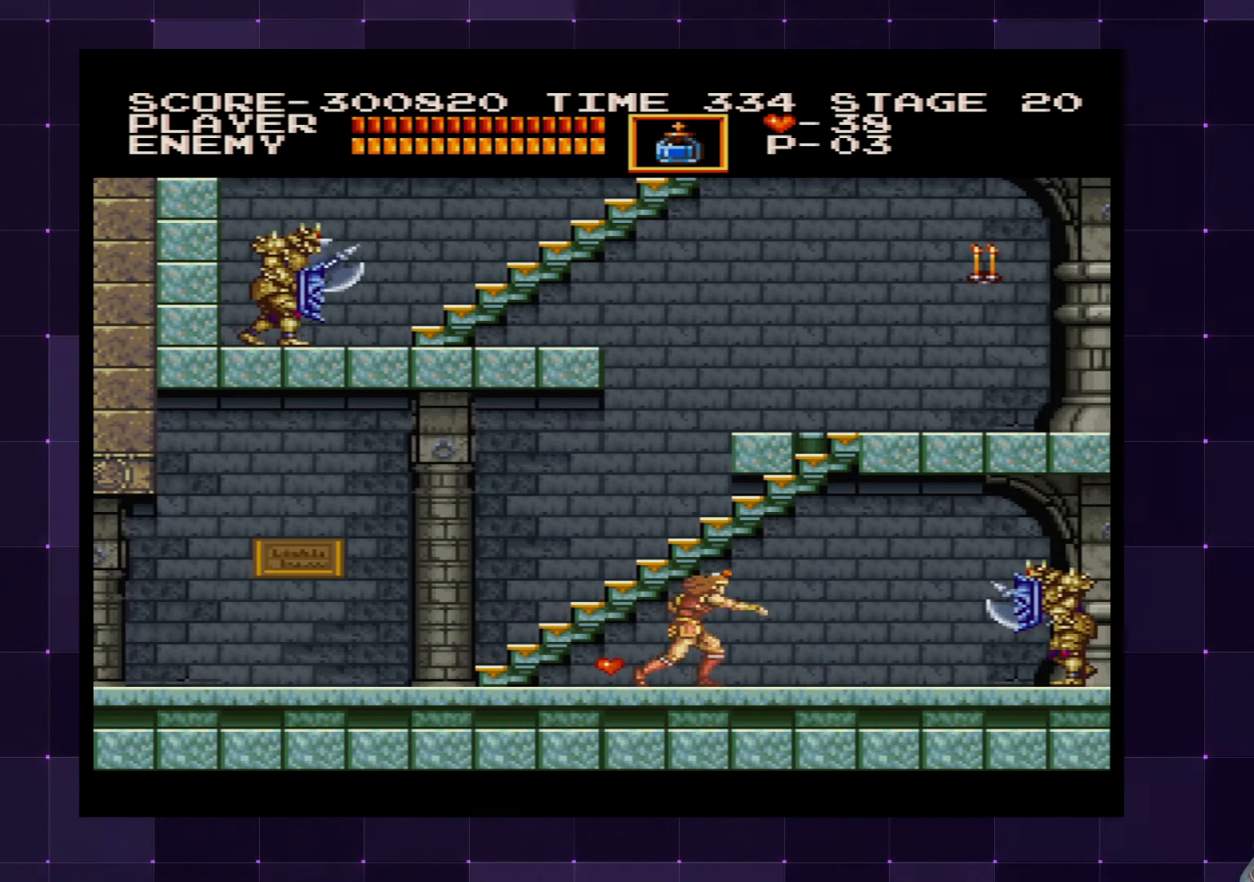
{"buttons": ["DPAD_RIGHT"], "left_stick": "center", "right_stick": "center", "events": []}
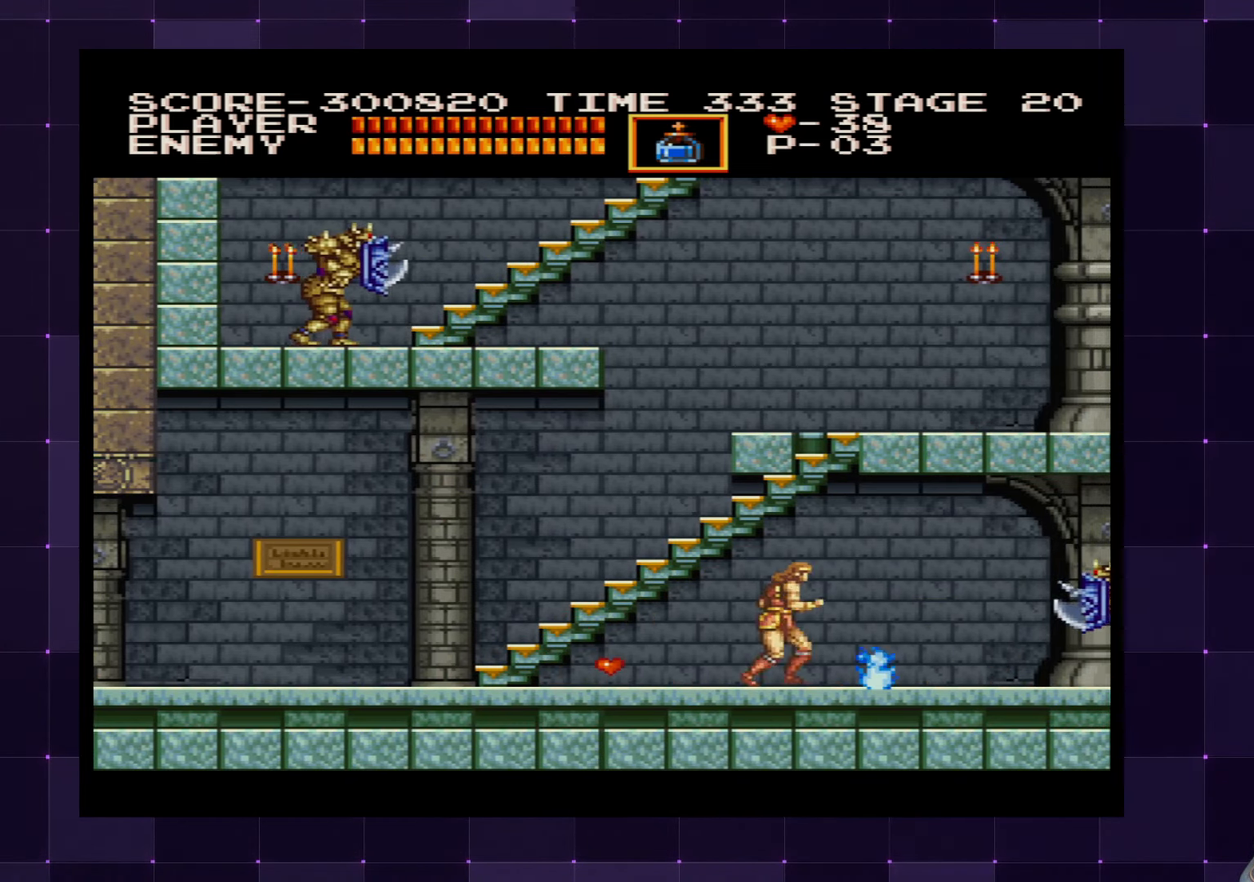
{"buttons": [], "left_stick": "center", "right_stick": "center", "events": [[283, "SQUARE", "down"], [383, "DPAD_RIGHT", "up"], [416, "SQUARE", "up"]]}
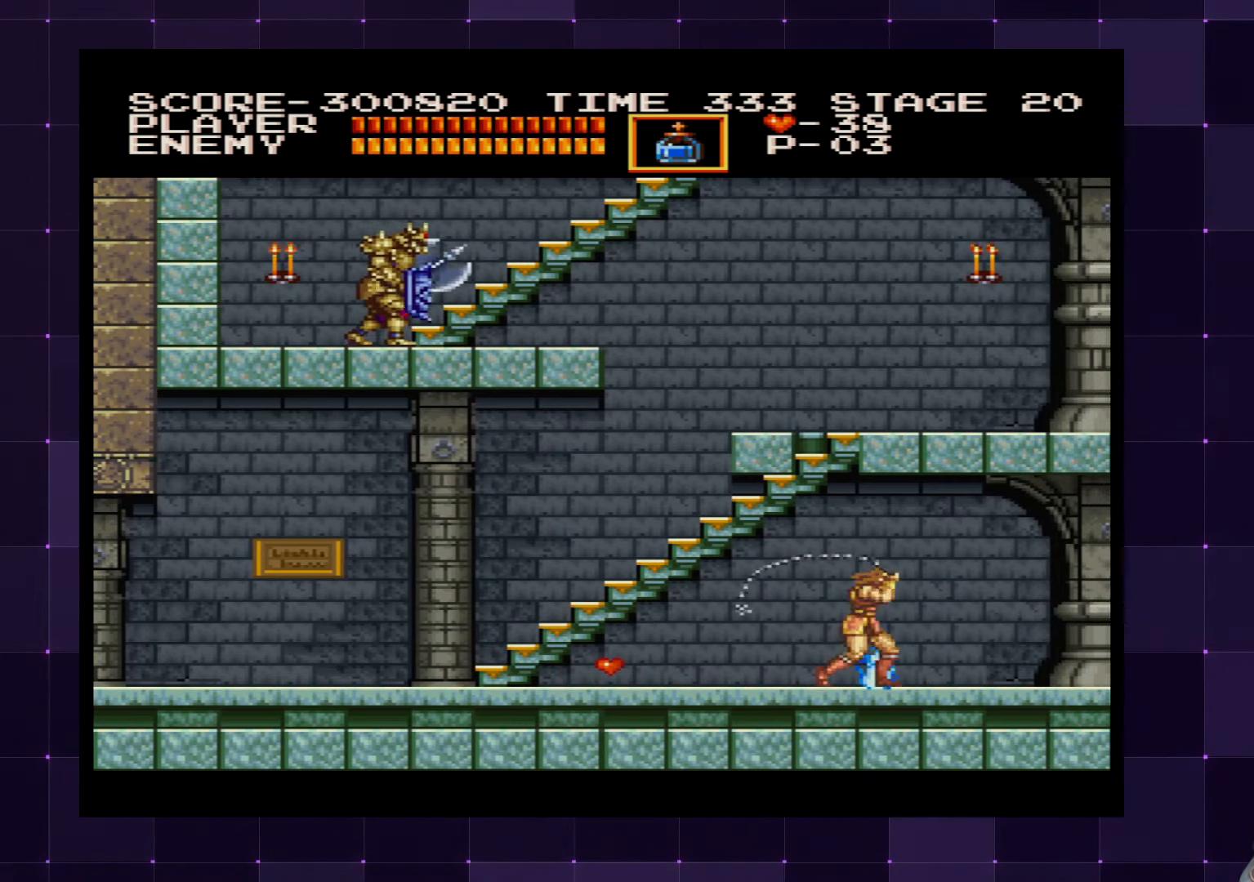
{"buttons": ["DPAD_LEFT"], "left_stick": "center", "right_stick": "center", "events": [[116, "DPAD_LEFT", "down"]]}
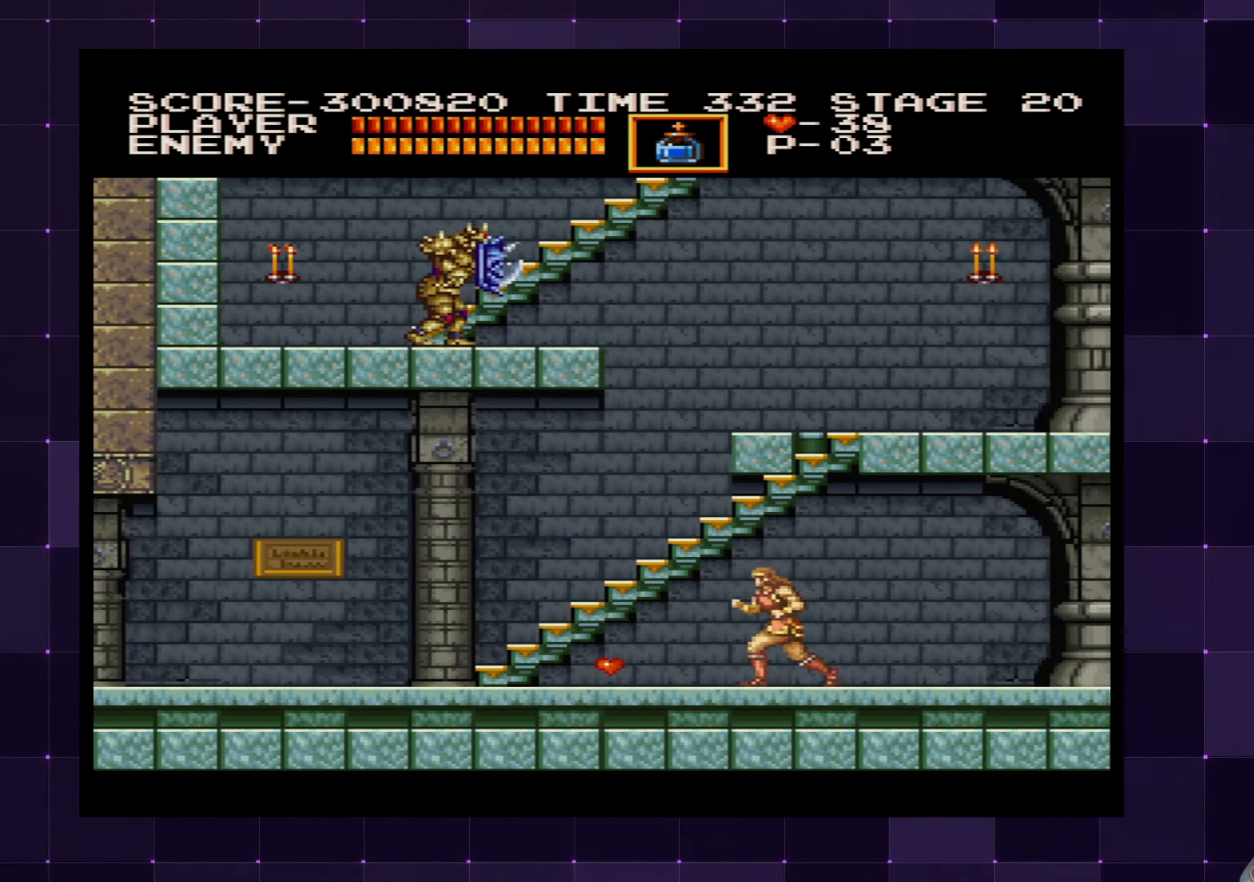
{"buttons": ["DPAD_UP"], "left_stick": "center", "right_stick": "center", "events": [[150, "DPAD_DOWN", "down"], [150, "DPAD_LEFT", "up"], [166, "DPAD_RIGHT", "down"], [200, "DPAD_DOWN", "up"], [466, "DPAD_UP", "down"], [500, "DPAD_RIGHT", "up"]]}
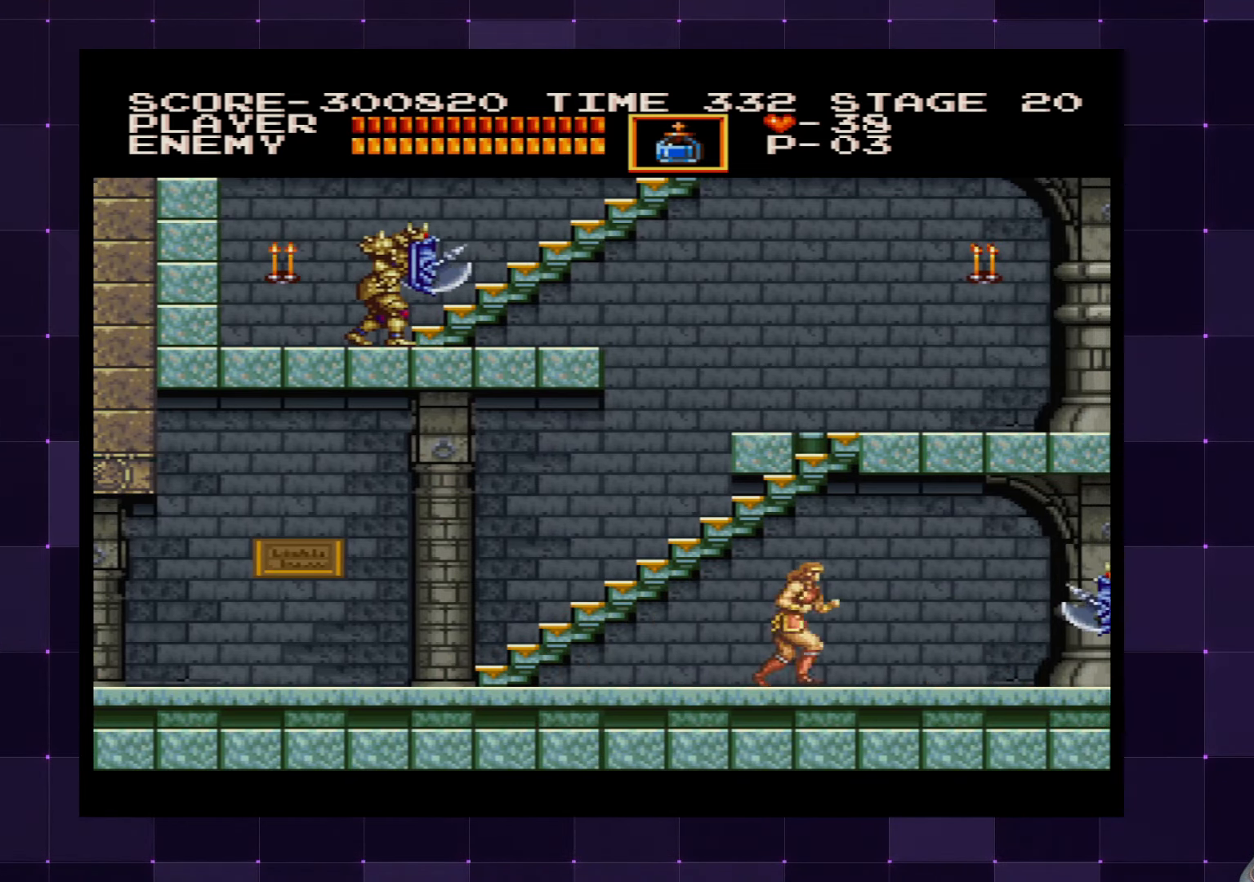
{"buttons": ["SQUARE", "DPAD_UP"], "left_stick": "center", "right_stick": "center", "events": [[33, "SQUARE", "down"], [116, "SQUARE", "up"], [166, "SQUARE", "down"], [250, "SQUARE", "up"], [300, "SQUARE", "down"], [383, "SQUARE", "up"], [433, "SQUARE", "down"]]}
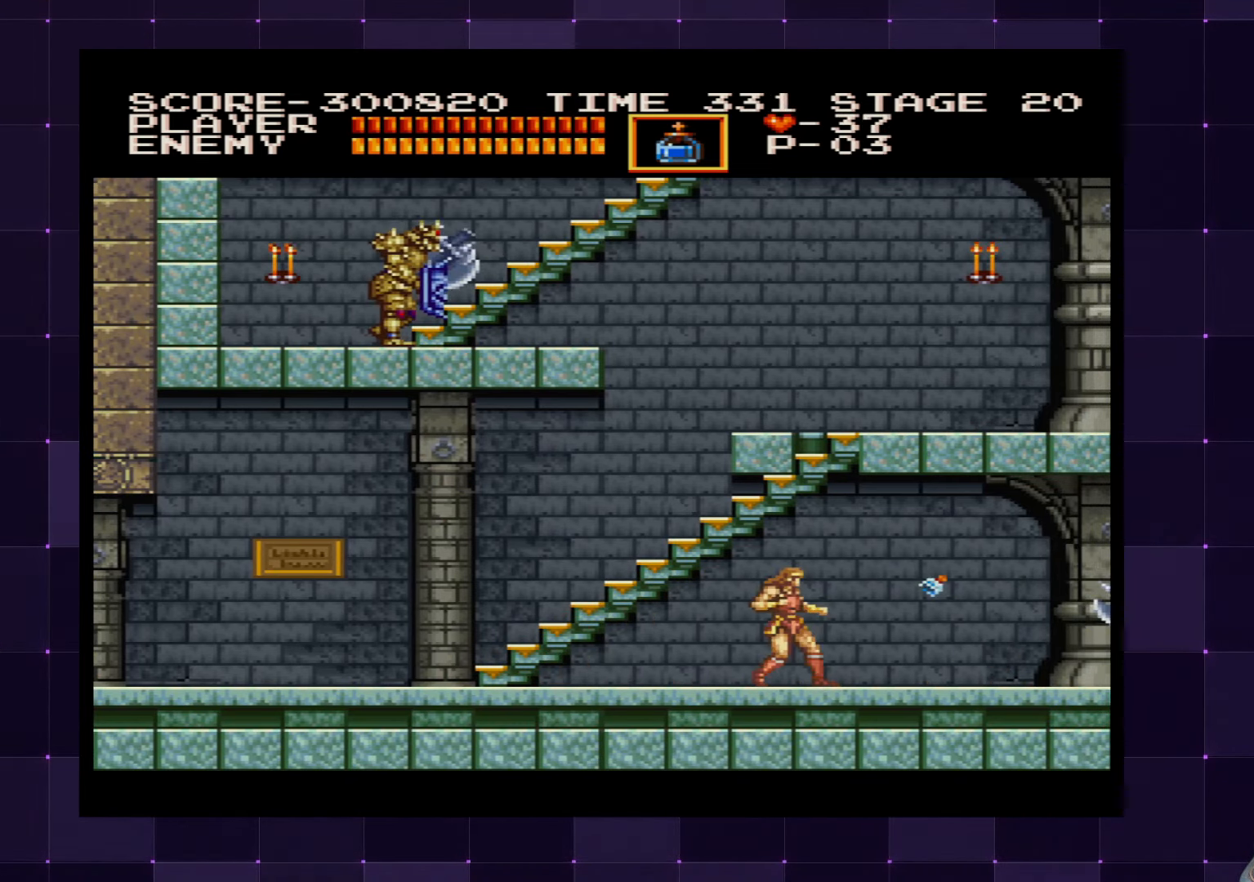
{"buttons": ["DPAD_LEFT"], "left_stick": "center", "right_stick": "center", "events": [[33, "SQUARE", "up"], [83, "SQUARE", "down"], [150, "SQUARE", "up"], [200, "SQUARE", "down"], [283, "SQUARE", "up"], [333, "DPAD_UP", "up"], [467, "DPAD_LEFT", "down"]]}
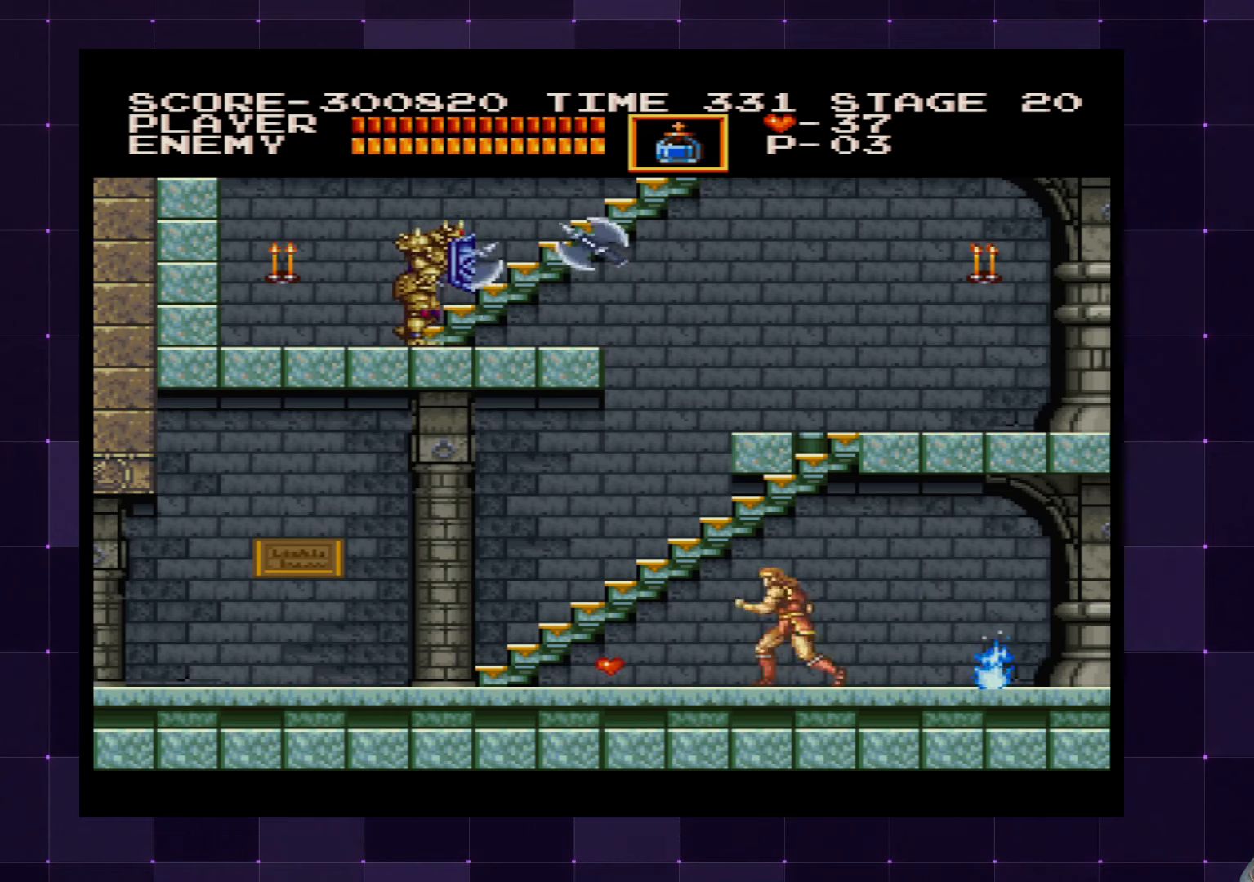
{"buttons": ["DPAD_LEFT"], "left_stick": "center", "right_stick": "center", "events": []}
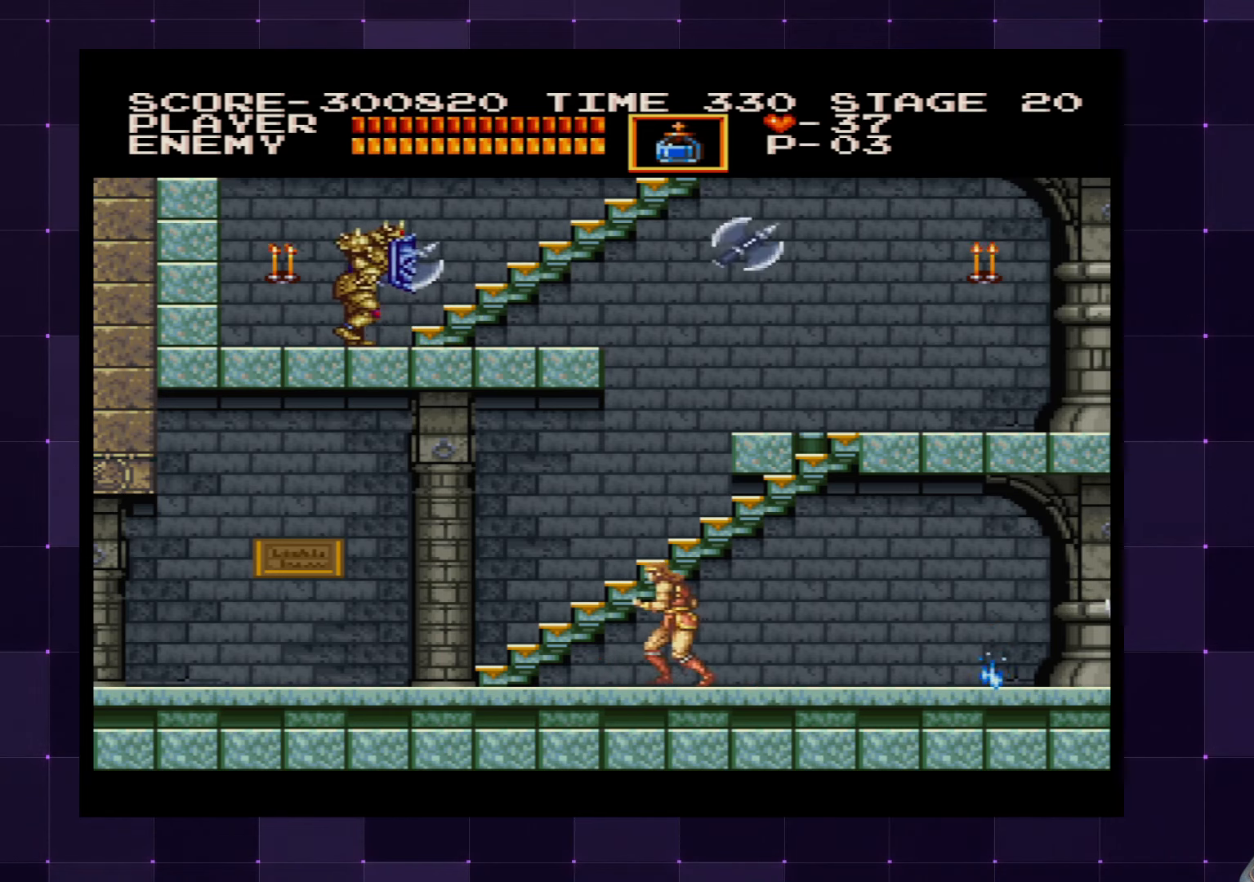
{"buttons": ["DPAD_LEFT"], "left_stick": "center", "right_stick": "center", "events": []}
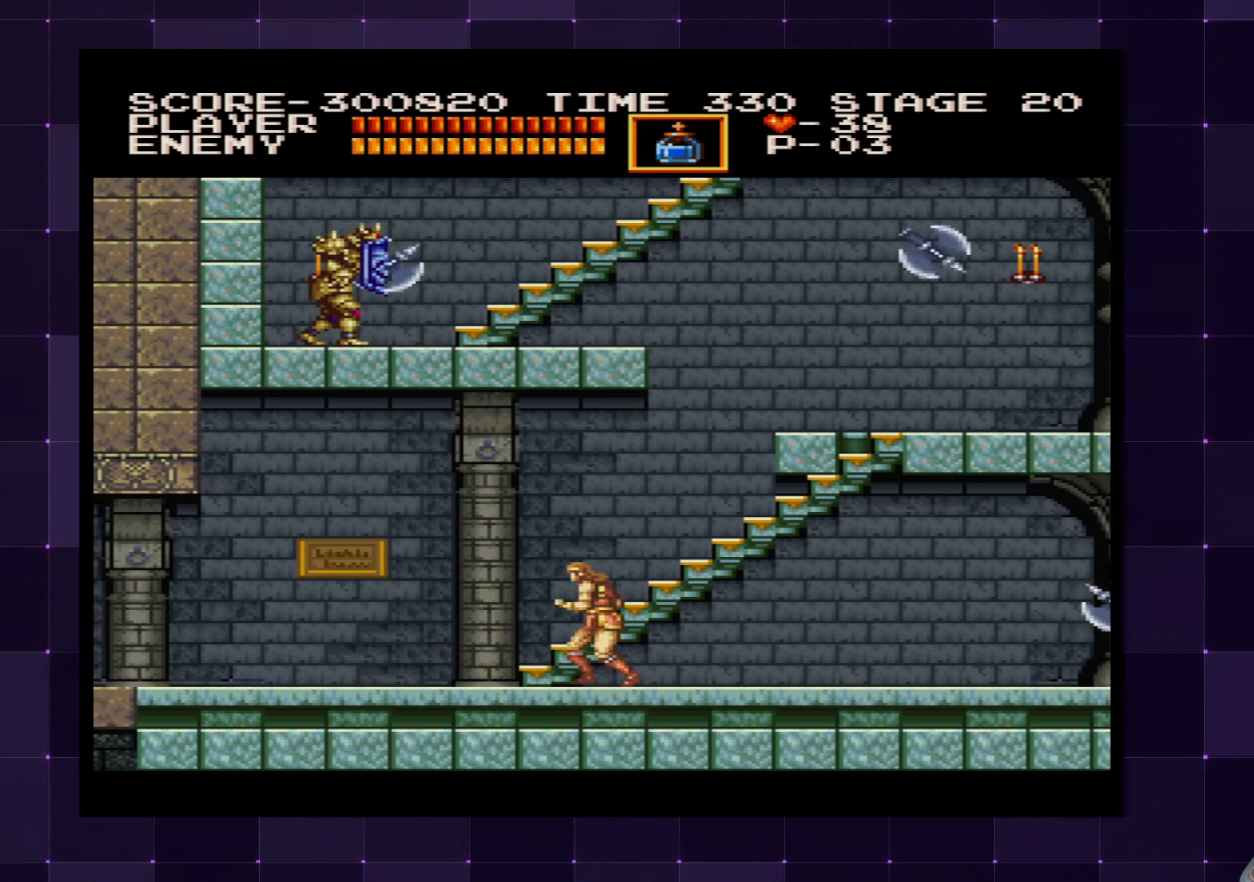
{"buttons": ["CROSS", "DPAD_RIGHT"], "left_stick": "center", "right_stick": "center", "events": [[250, "DPAD_LEFT", "up"], [333, "DPAD_RIGHT", "down"], [433, "CROSS", "down"]]}
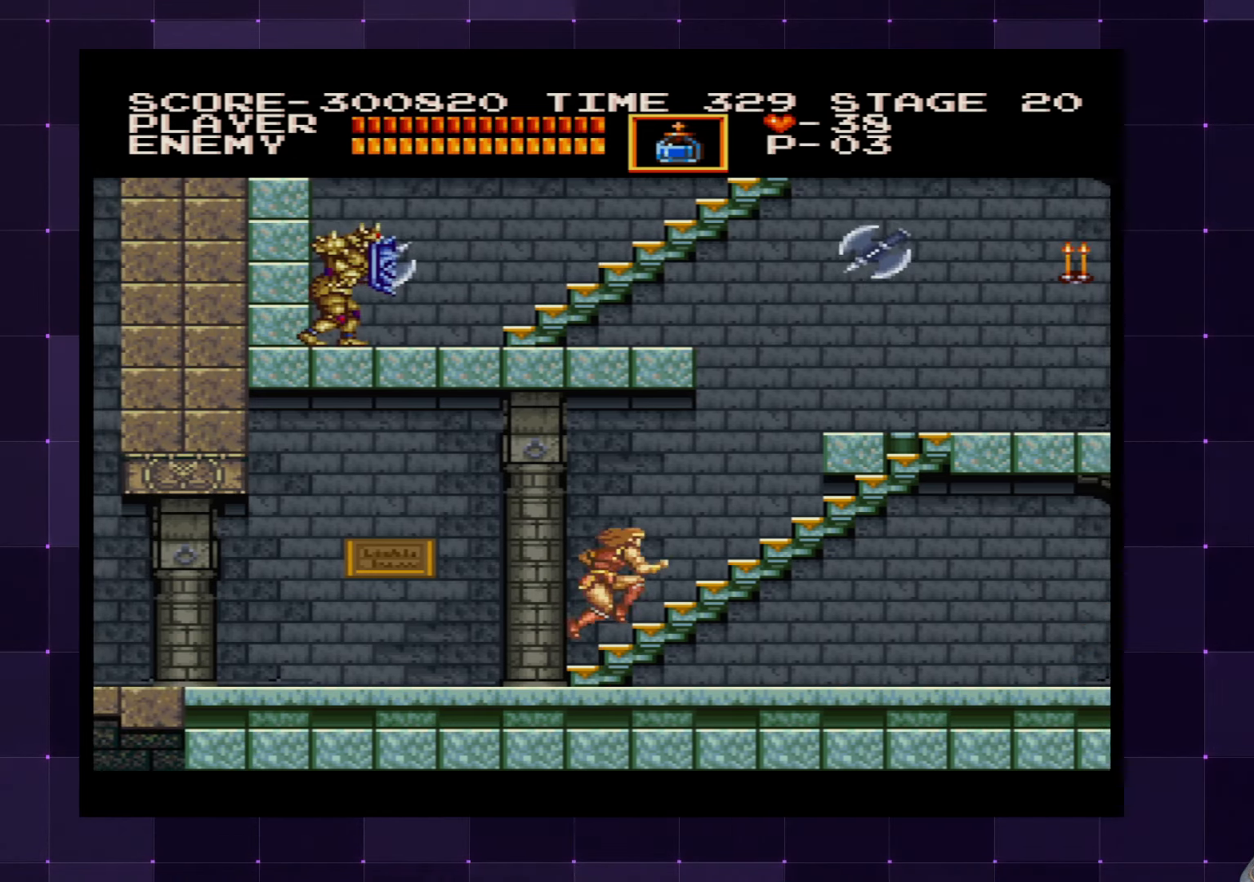
{"buttons": [], "left_stick": "center", "right_stick": "center", "events": [[33, "DPAD_UP", "down"], [50, "CROSS", "up"], [117, "SQUARE", "down"], [200, "SQUARE", "up"], [217, "DPAD_UP", "up"], [317, "DPAD_RIGHT", "up"]]}
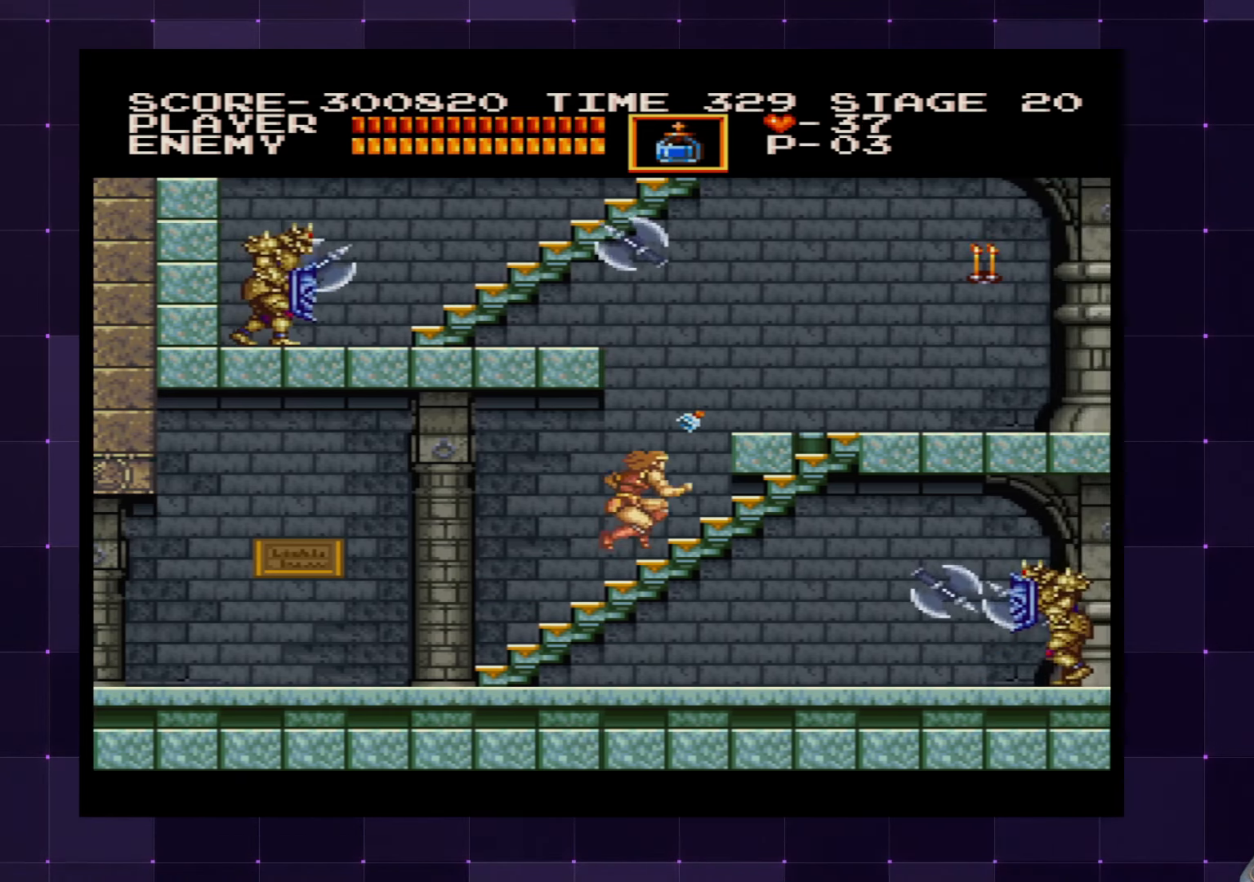
{"buttons": ["DPAD_LEFT"], "left_stick": "center", "right_stick": "center", "events": [[33, "DPAD_LEFT", "down"]]}
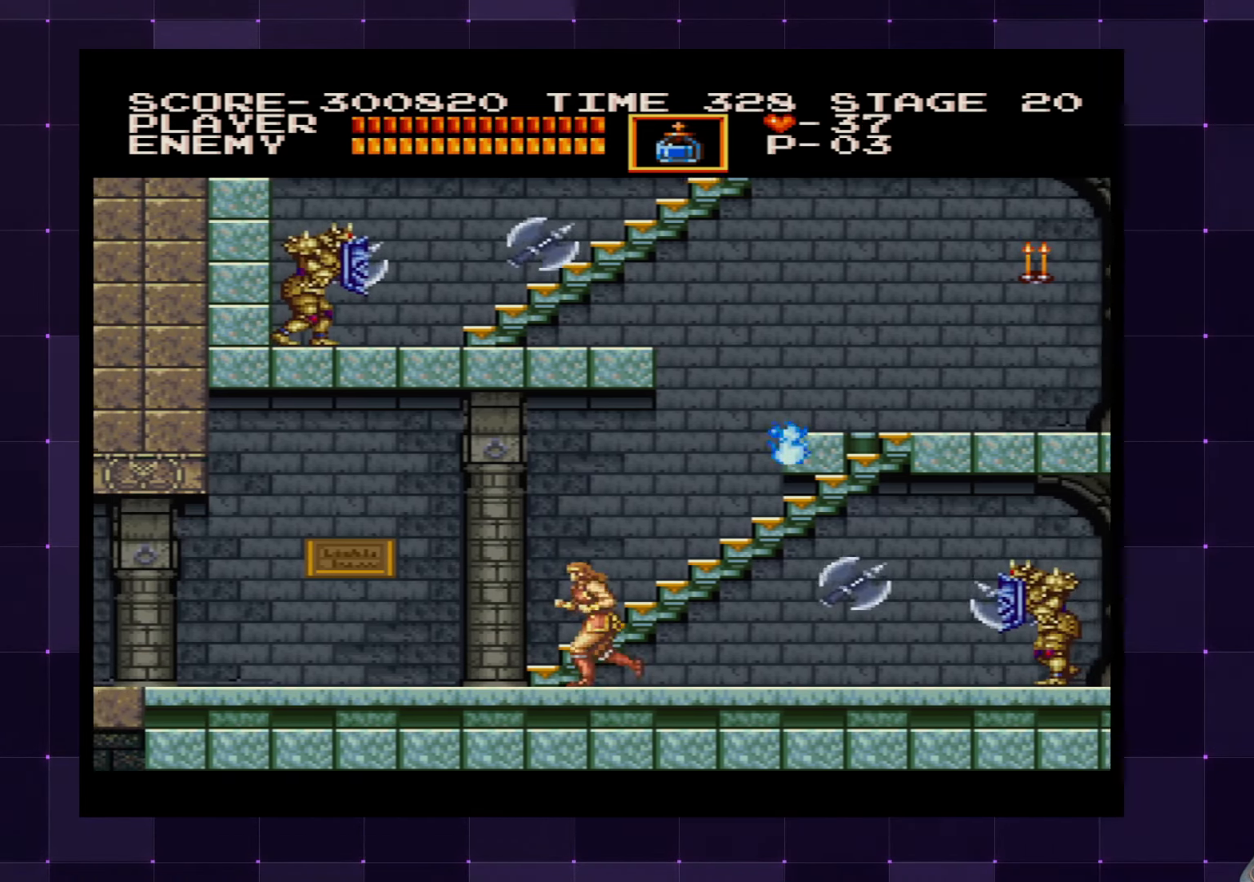
{"buttons": ["DPAD_LEFT"], "left_stick": "center", "right_stick": "center", "events": [[33, "DPAD_LEFT", "up"], [83, "DPAD_RIGHT", "down"], [133, "SQUARE", "down"], [183, "DPAD_RIGHT", "up"], [250, "SQUARE", "up"], [450, "DPAD_LEFT", "down"]]}
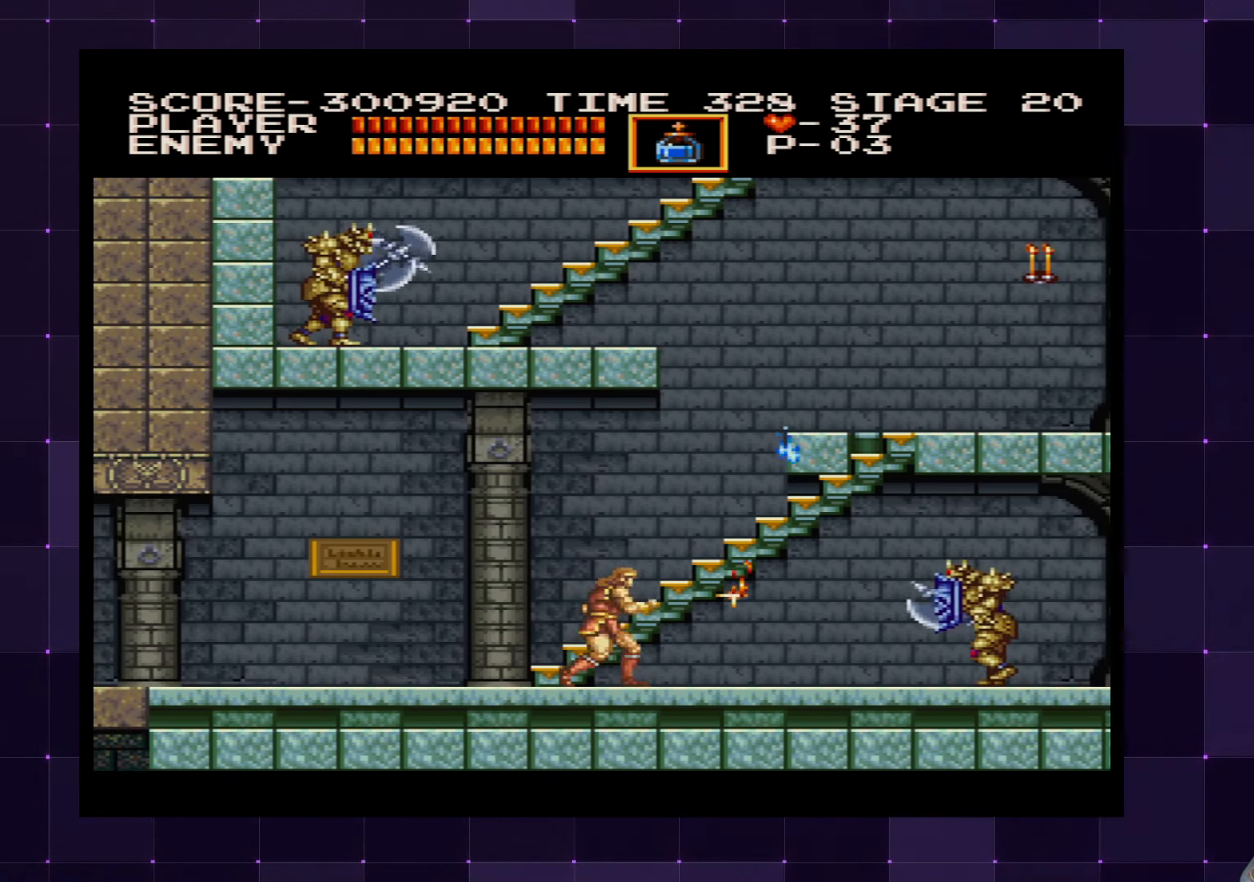
{"buttons": ["DPAD_UP"], "left_stick": "center", "right_stick": "center", "events": [[200, "DPAD_UP", "down"], [233, "DPAD_LEFT", "up"]]}
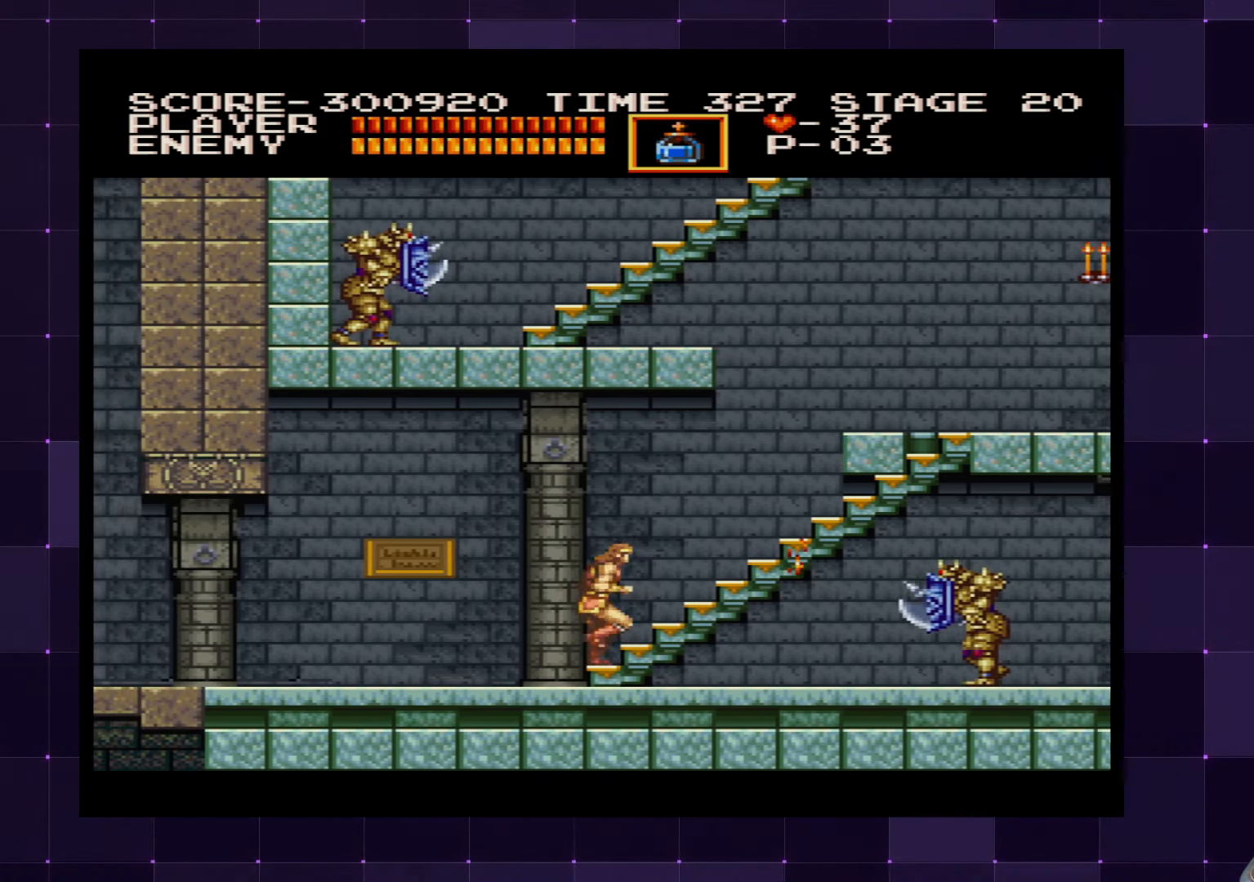
{"buttons": ["DPAD_UP"], "left_stick": "center", "right_stick": "center", "events": []}
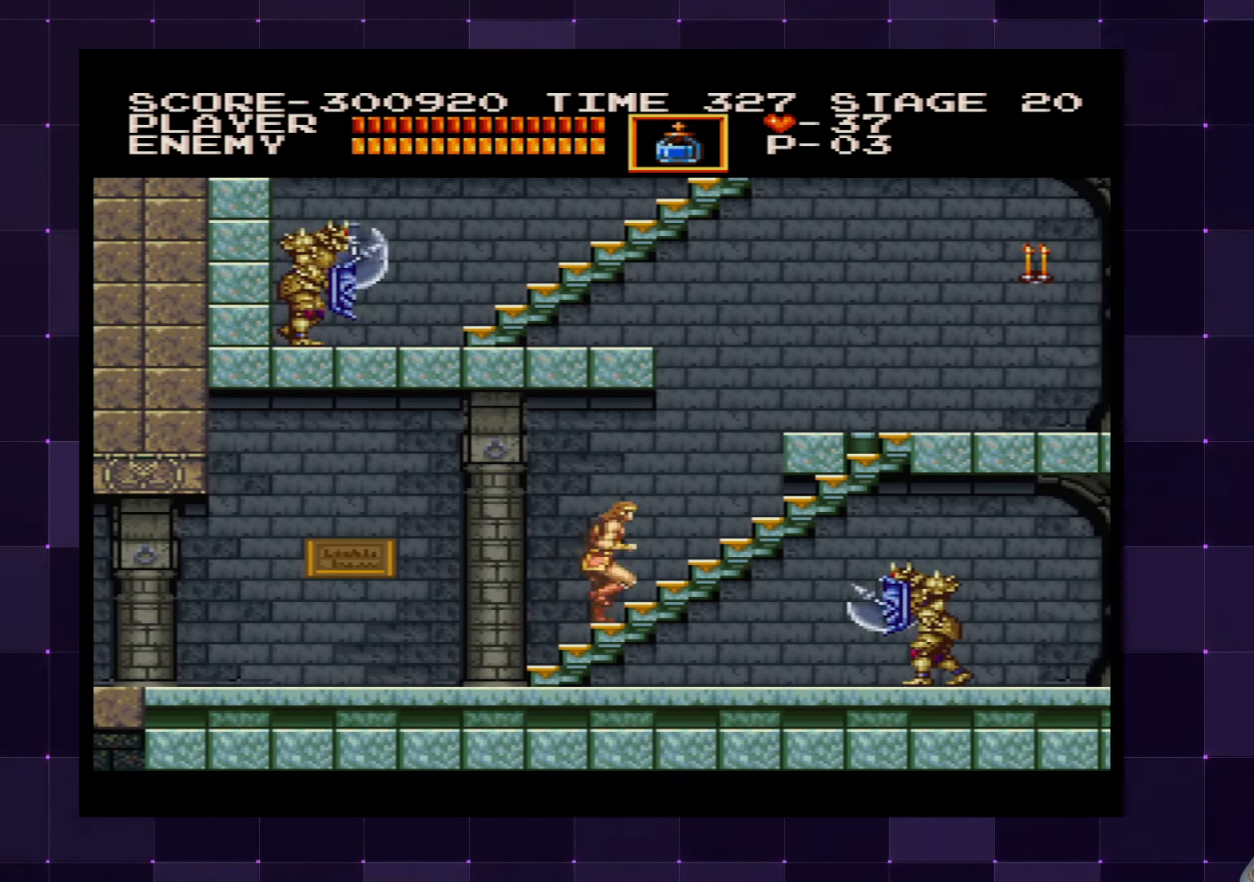
{"buttons": ["DPAD_UP"], "left_stick": "center", "right_stick": "center", "events": []}
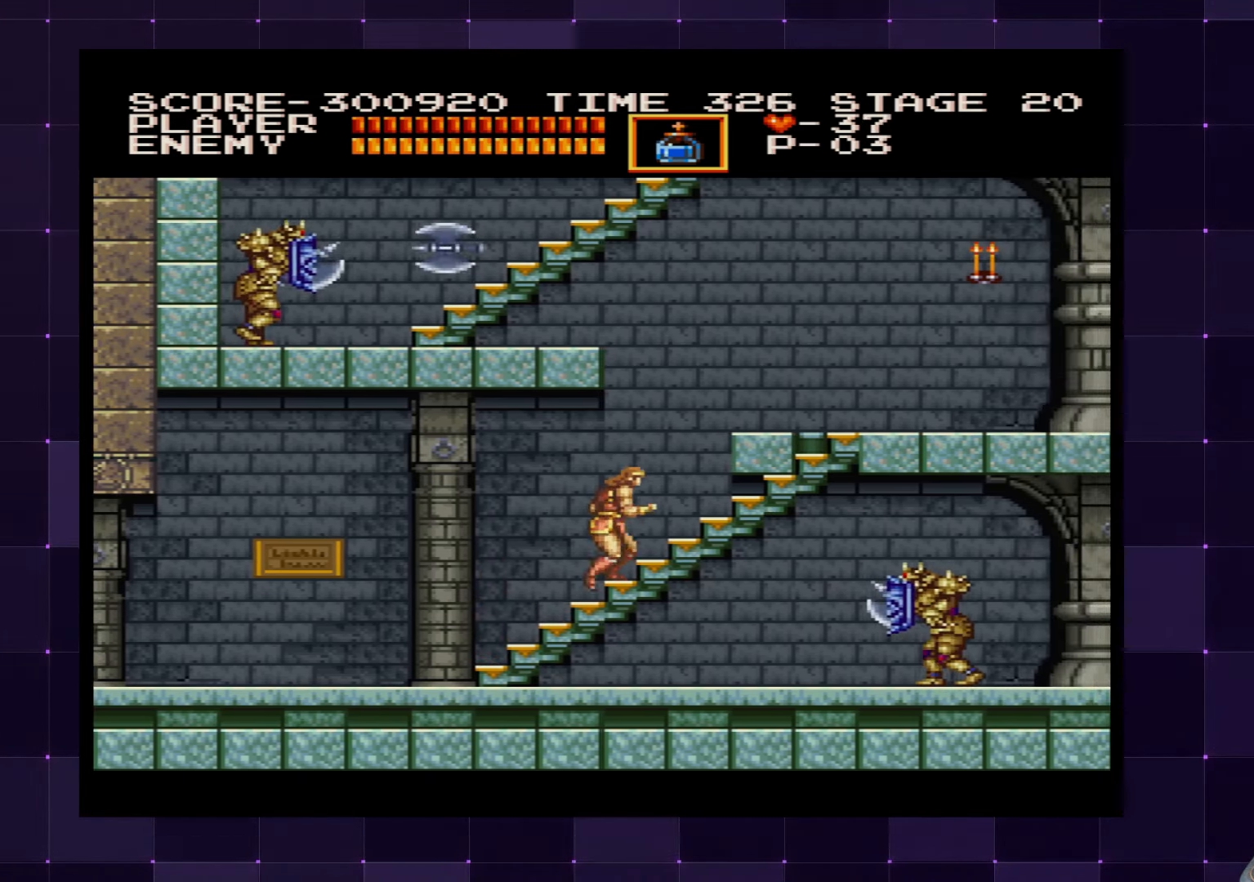
{"buttons": ["DPAD_UP"], "left_stick": "center", "right_stick": "center", "events": []}
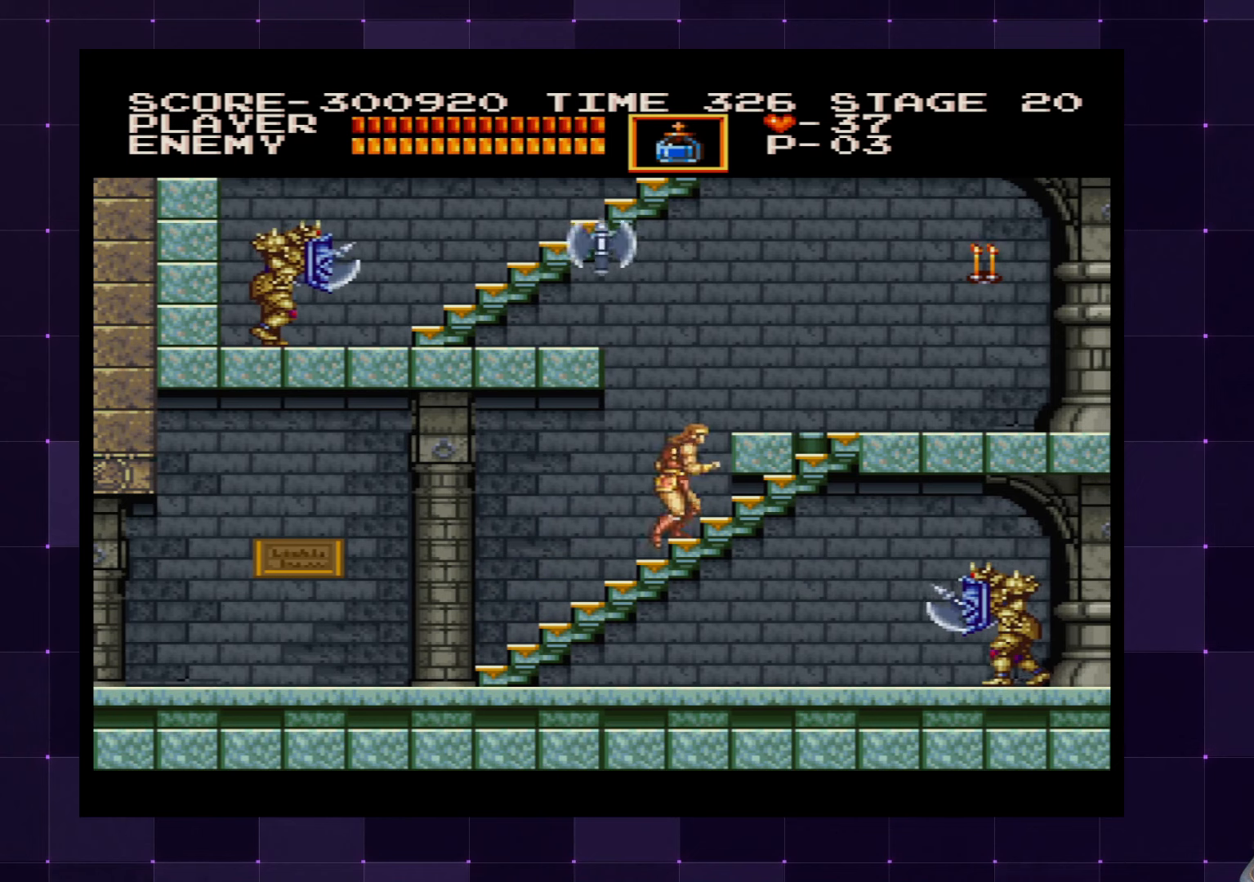
{"buttons": ["DPAD_UP"], "left_stick": "center", "right_stick": "center", "events": []}
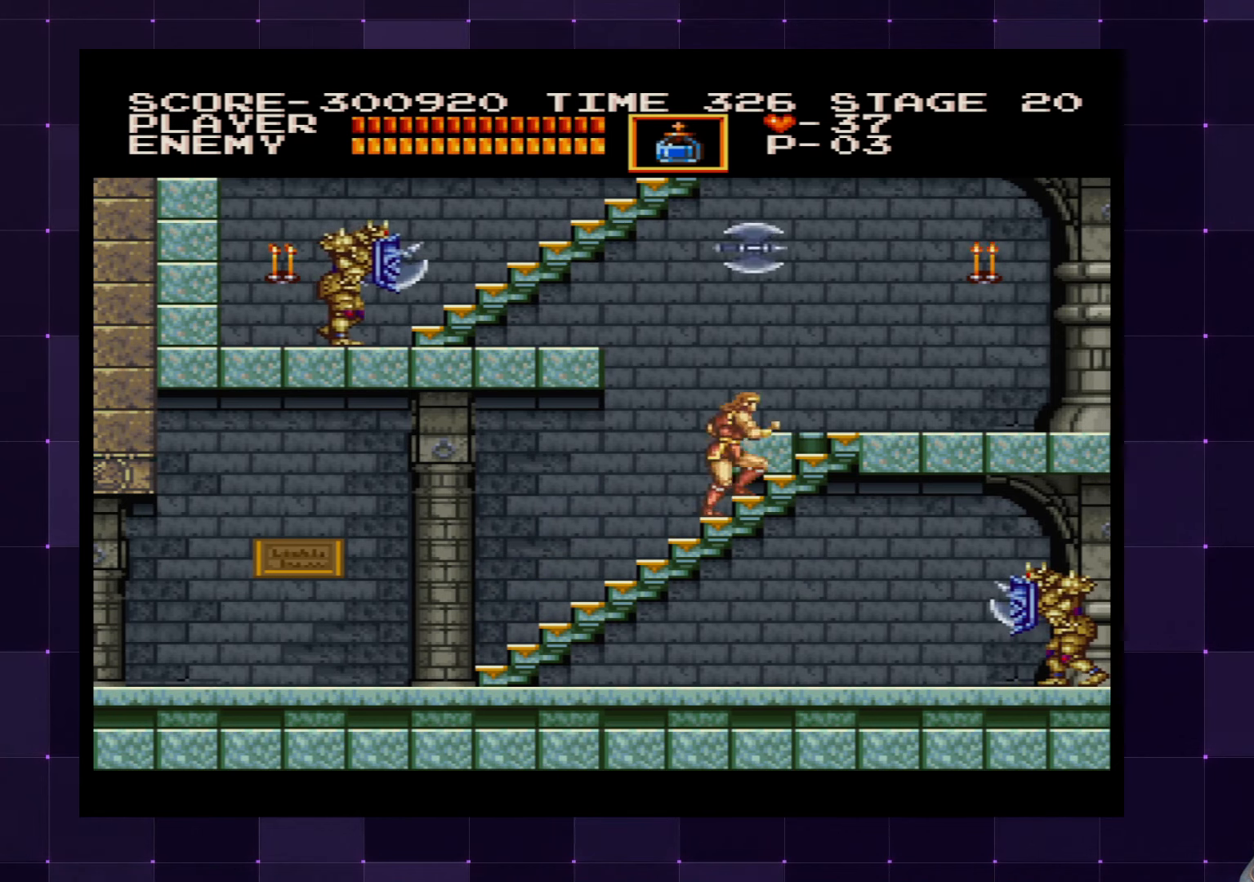
{"buttons": ["DPAD_UP"], "left_stick": "center", "right_stick": "center", "events": []}
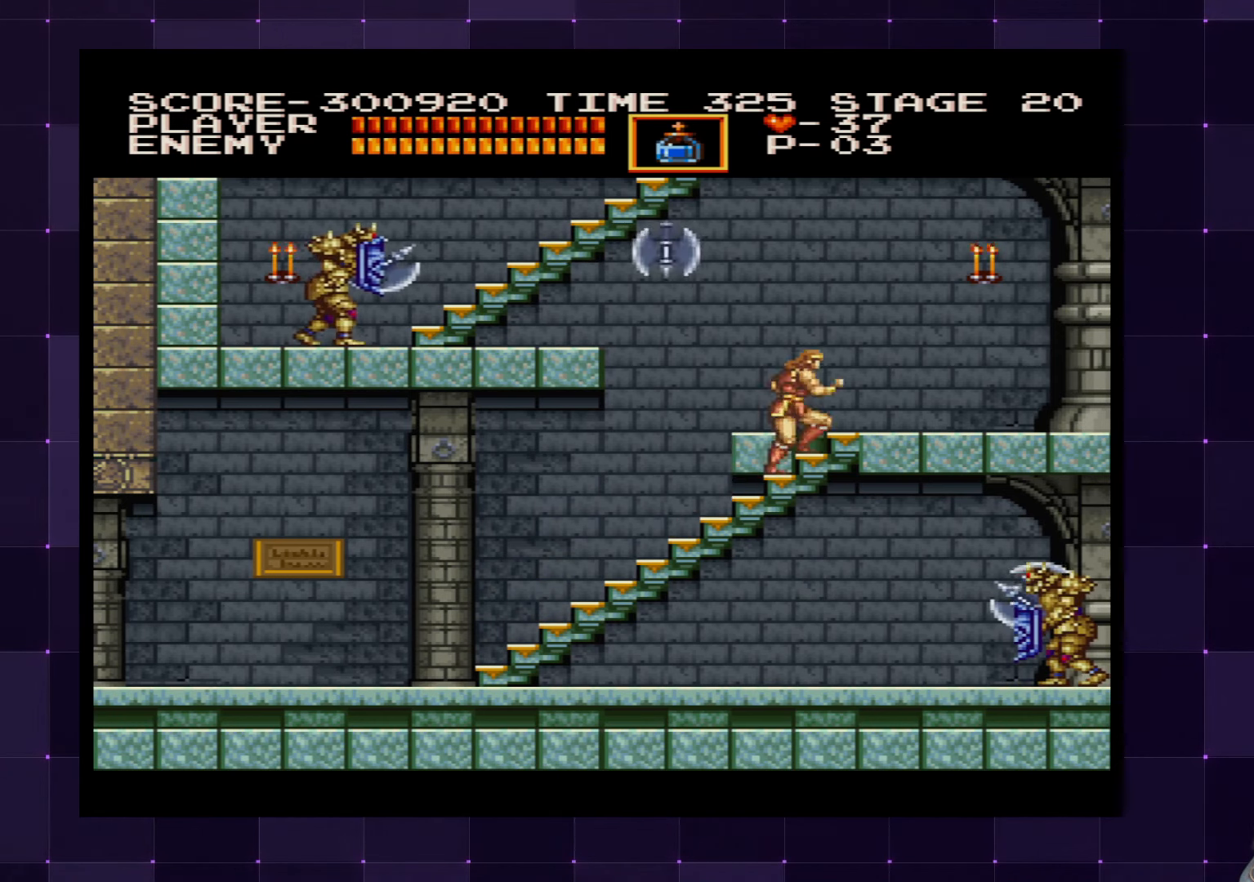
{"buttons": ["DPAD_RIGHT"], "left_stick": "center", "right_stick": "center", "events": [[284, "DPAD_RIGHT", "down"], [350, "DPAD_UP", "up"]]}